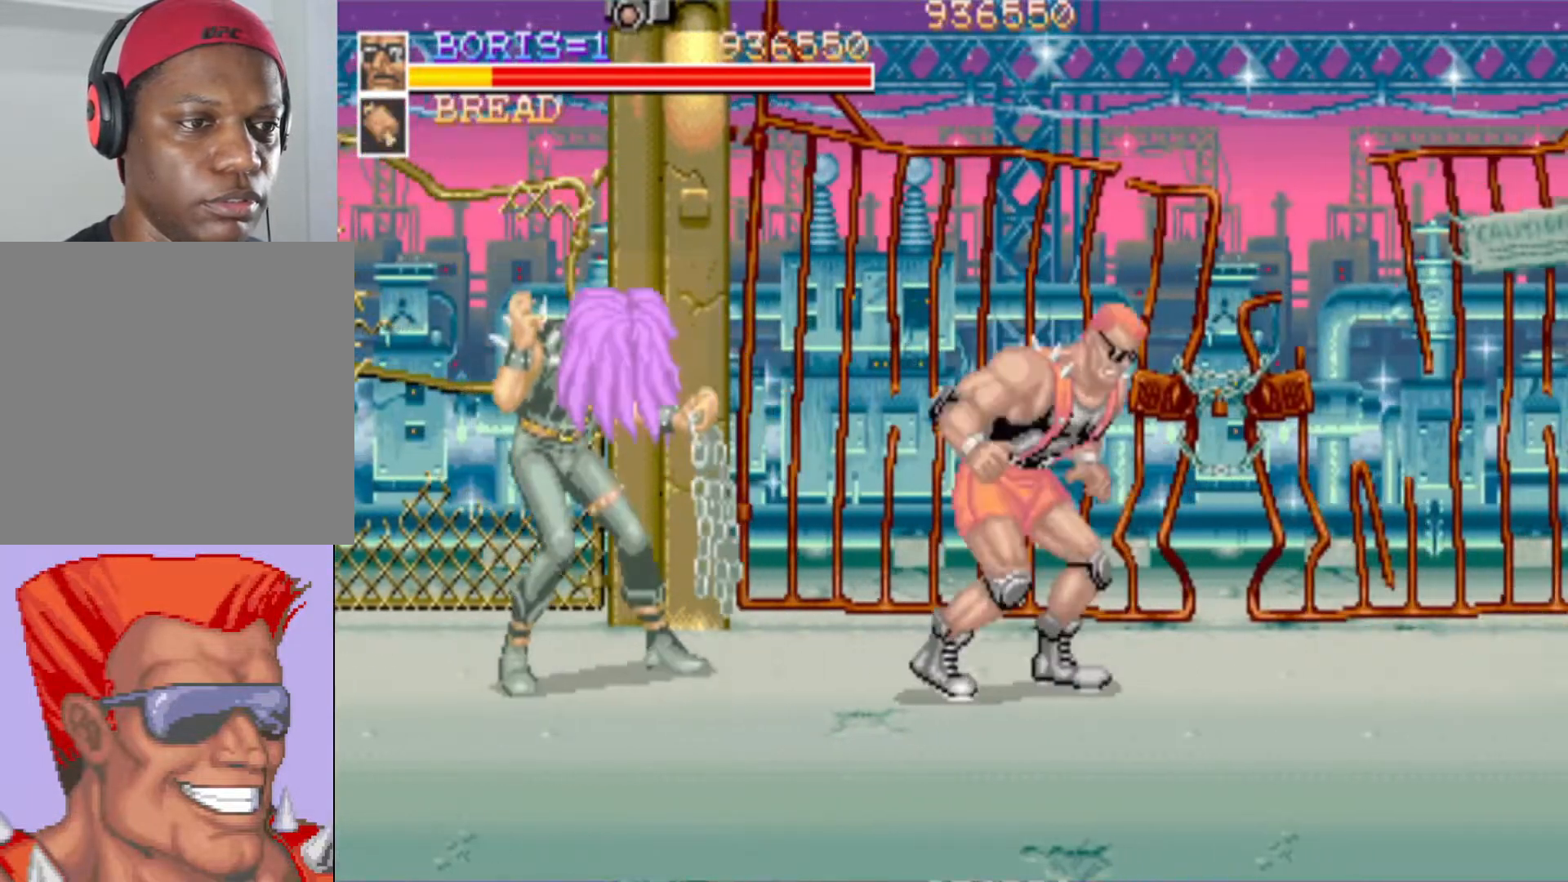
Gameplay with a controller (PlayStation layout); each line is a JSON object with the inputs held at the frame after it. "events" lists button and stick changes between this image and that frame as [ms after this image, input, new state], when the widget could be followed in between.
{"buttons": ["SQUARE", "DPAD_DOWN", "DPAD_LEFT"], "left_stick": "center", "right_stick": "center", "events": [[16, "SQUARE", "up"], [83, "DPAD_DOWN", "down"], [83, "SQUARE", "down"], [217, "SQUARE", "up"], [233, "DPAD_DOWN", "up"], [300, "DPAD_LEFT", "up"], [433, "DPAD_LEFT", "down"], [467, "DPAD_DOWN", "down"], [500, "SQUARE", "down"]]}
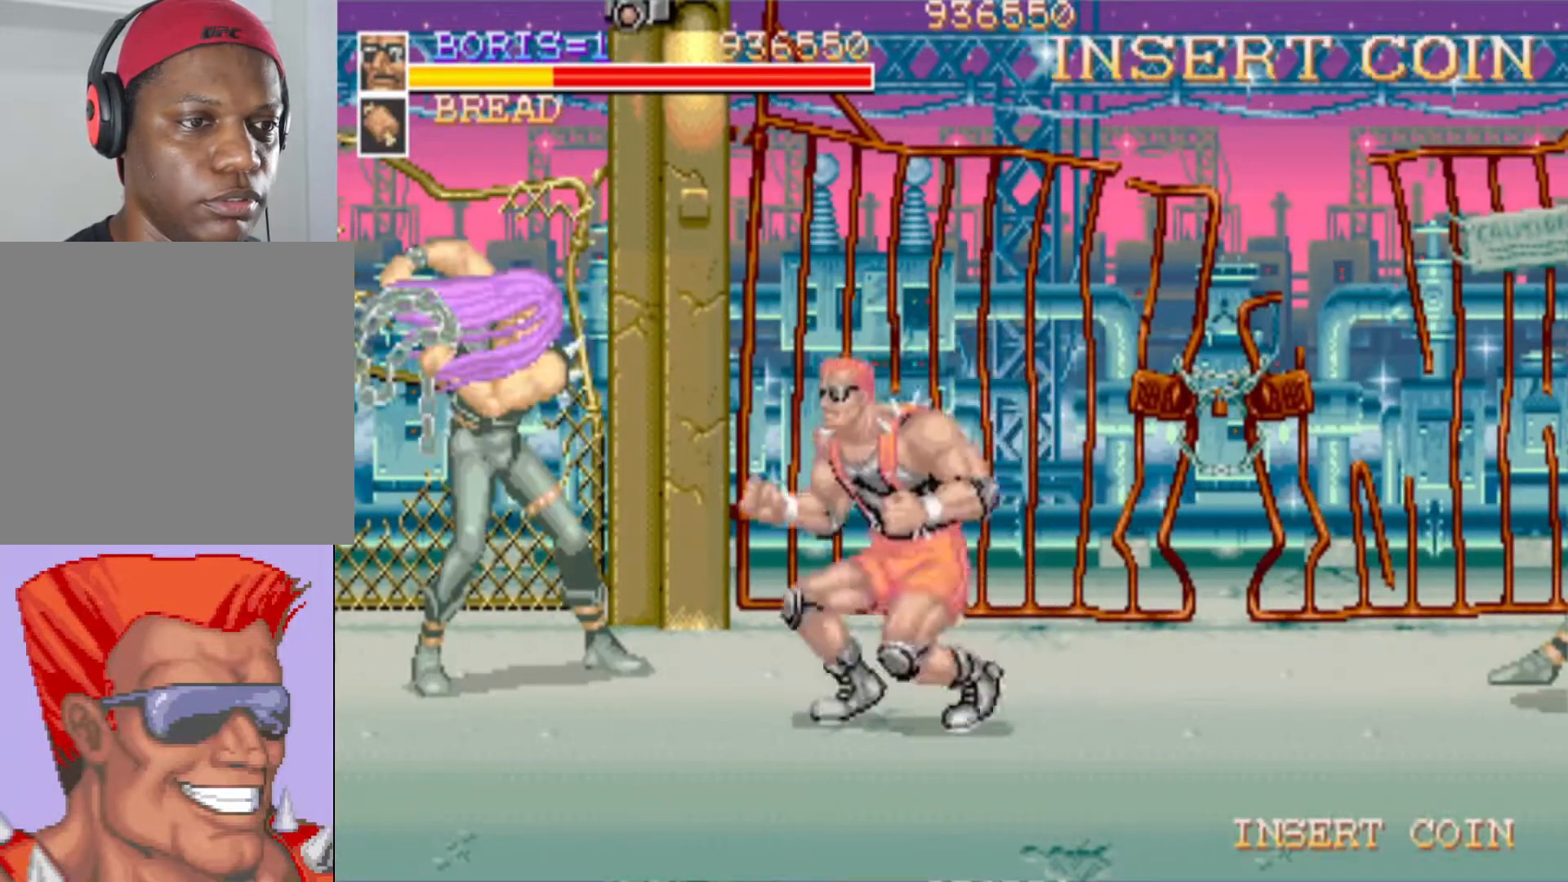
{"buttons": [], "left_stick": "center", "right_stick": "center", "events": [[84, "SQUARE", "up"], [184, "DPAD_DOWN", "up"], [217, "DPAD_LEFT", "up"]]}
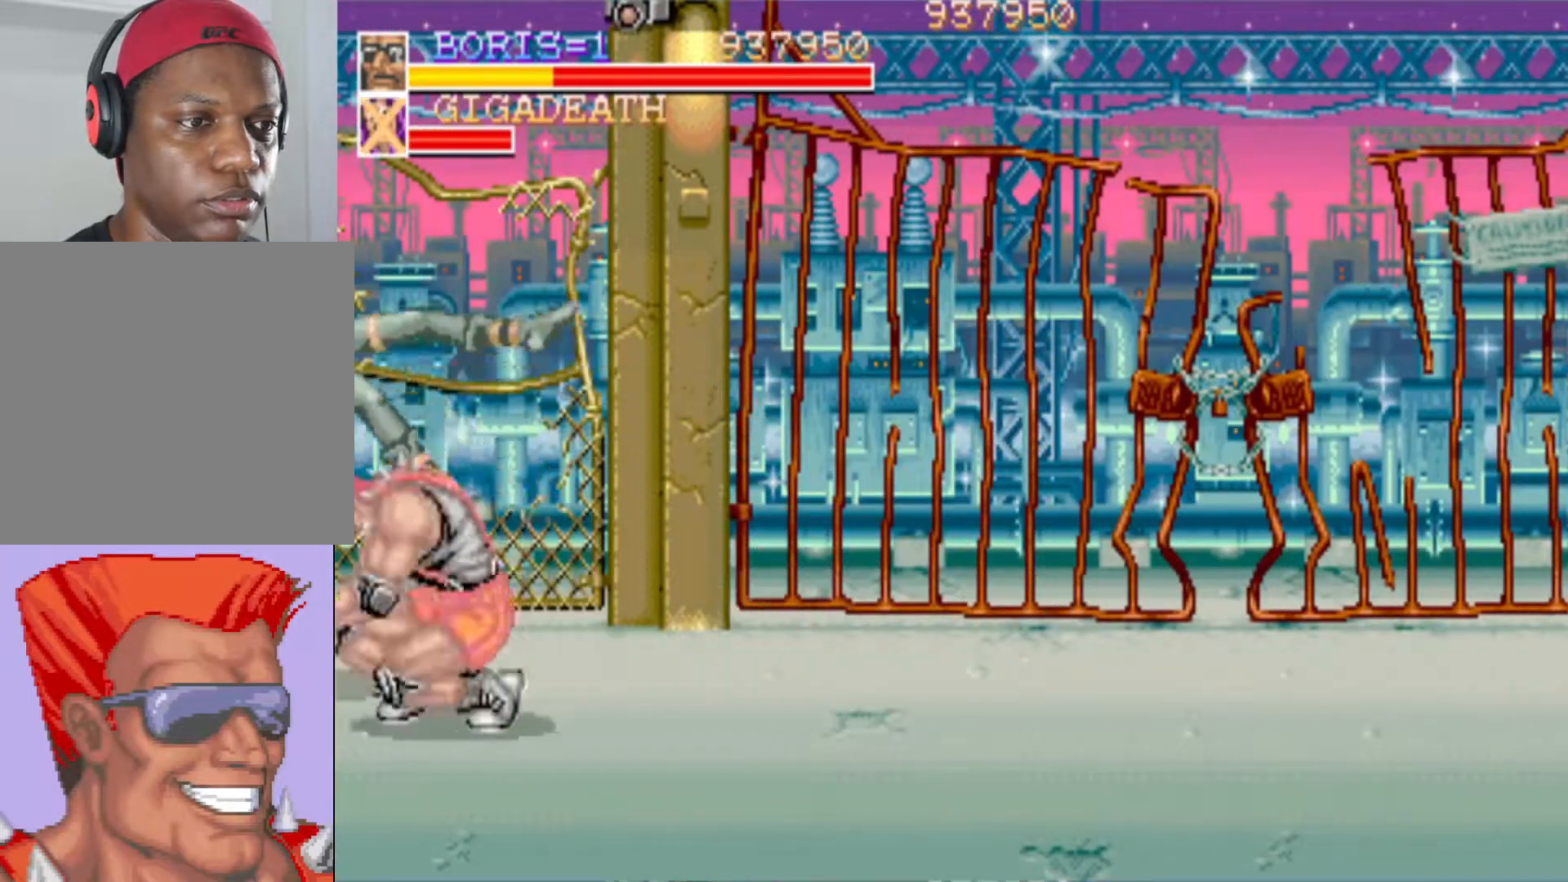
{"buttons": ["DPAD_RIGHT"], "left_stick": "center", "right_stick": "center", "events": [[267, "DPAD_RIGHT", "down"], [267, "DPAD_UP", "down"], [484, "DPAD_UP", "up"]]}
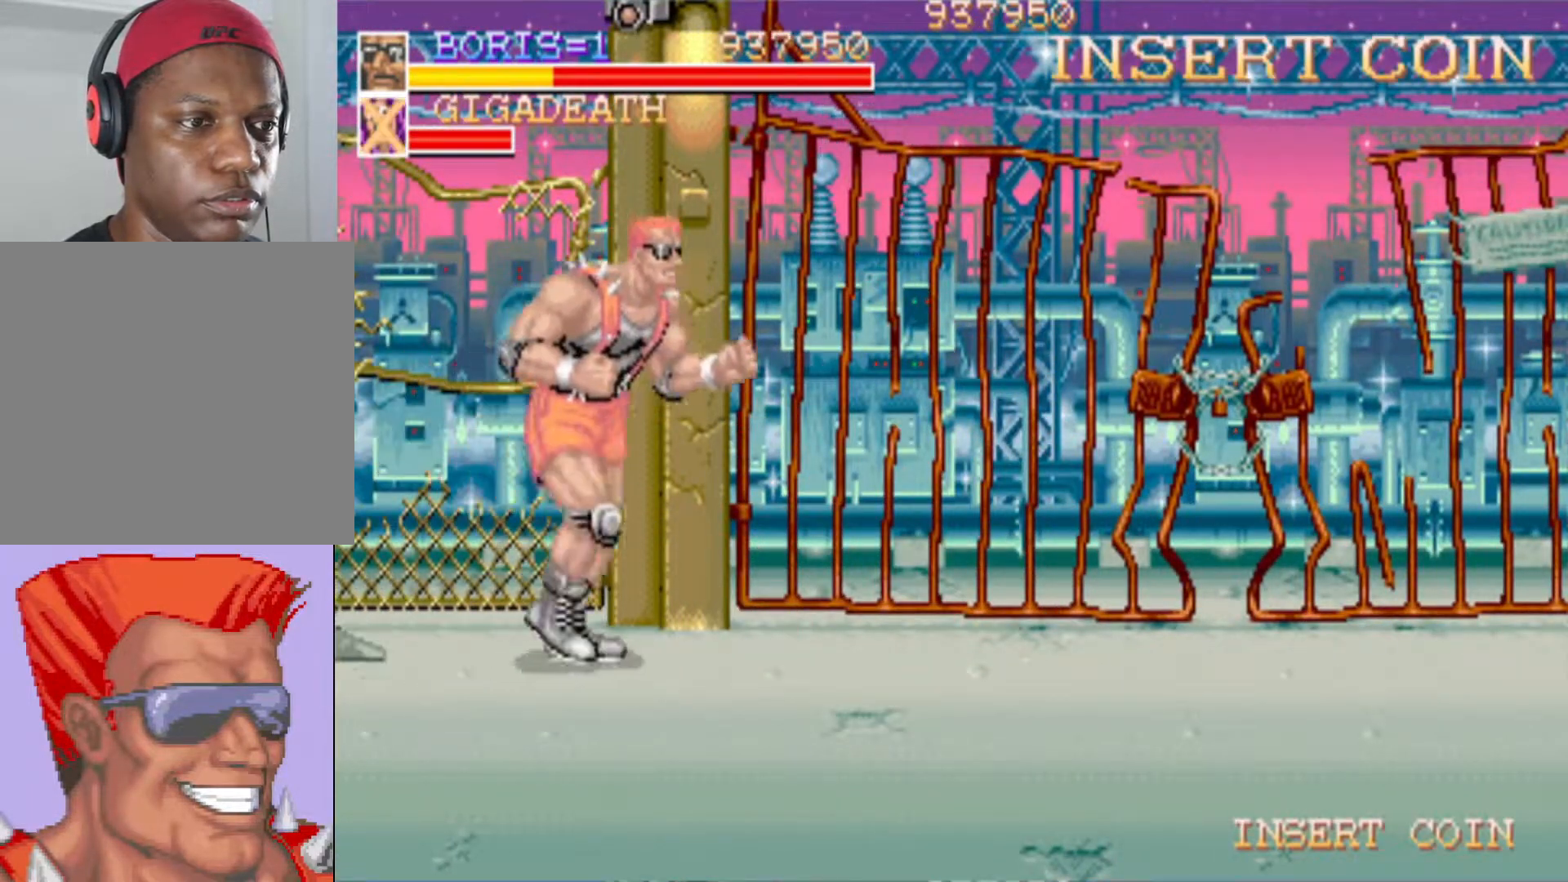
{"buttons": [], "left_stick": "center", "right_stick": "center", "events": [[67, "DPAD_DOWN", "down"], [150, "DPAD_DOWN", "up"], [150, "DPAD_RIGHT", "up"], [250, "DPAD_DOWN", "down"], [284, "DPAD_RIGHT", "down"], [300, "CROSS", "down"], [417, "CROSS", "up"], [451, "DPAD_DOWN", "up"], [467, "DPAD_RIGHT", "up"]]}
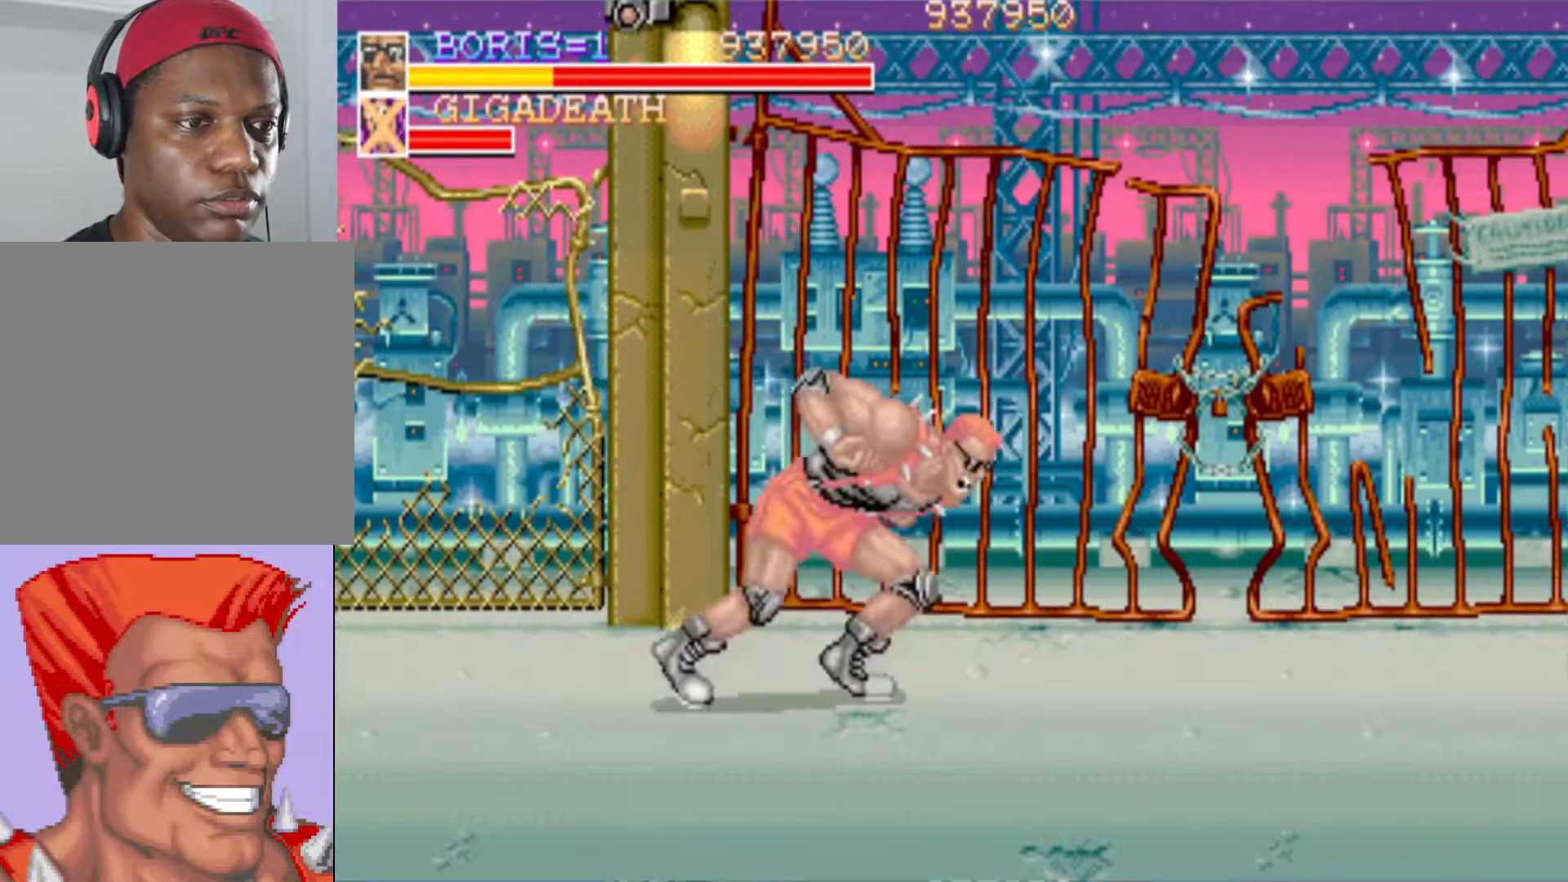
{"buttons": ["CROSS", "DPAD_DOWN", "DPAD_RIGHT"], "left_stick": "center", "right_stick": "center", "events": [[450, "DPAD_DOWN", "down"], [450, "DPAD_RIGHT", "down"], [500, "CROSS", "down"]]}
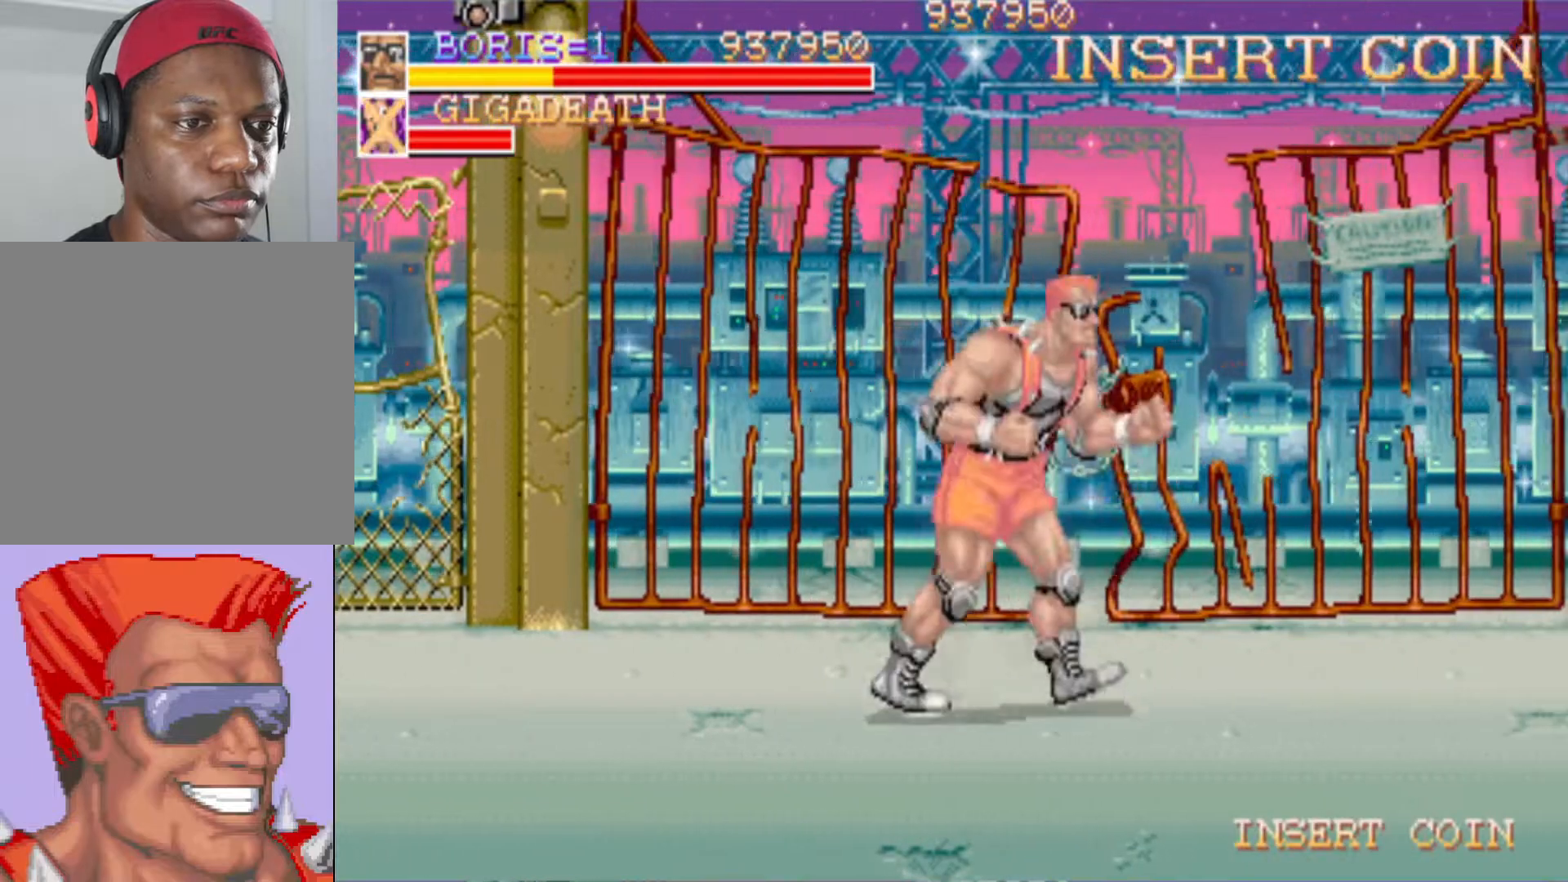
{"buttons": [], "left_stick": "center", "right_stick": "center", "events": [[100, "CROSS", "up"], [167, "DPAD_DOWN", "up"], [167, "DPAD_RIGHT", "up"], [200, "SQUARE", "down"], [300, "SQUARE", "up"], [351, "SQUARE", "down"], [451, "SQUARE", "up"]]}
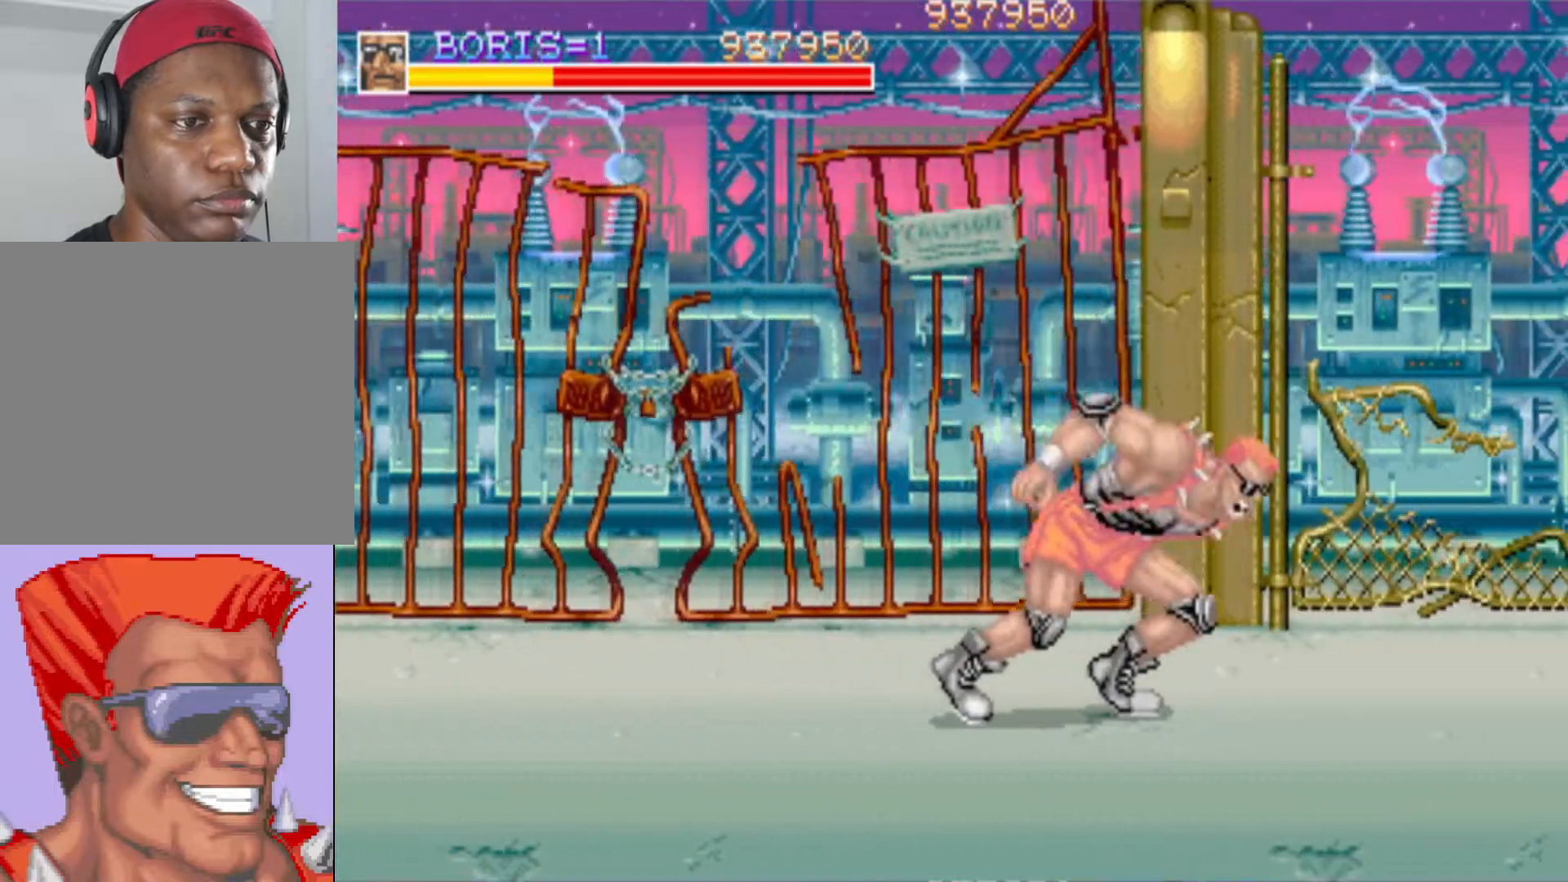
{"buttons": ["CROSS", "DPAD_DOWN", "DPAD_RIGHT"], "left_stick": "center", "right_stick": "center", "events": [[283, "DPAD_DOWN", "down"], [283, "DPAD_RIGHT", "down"], [367, "CROSS", "down"], [417, "CROSS", "up"], [484, "CROSS", "down"]]}
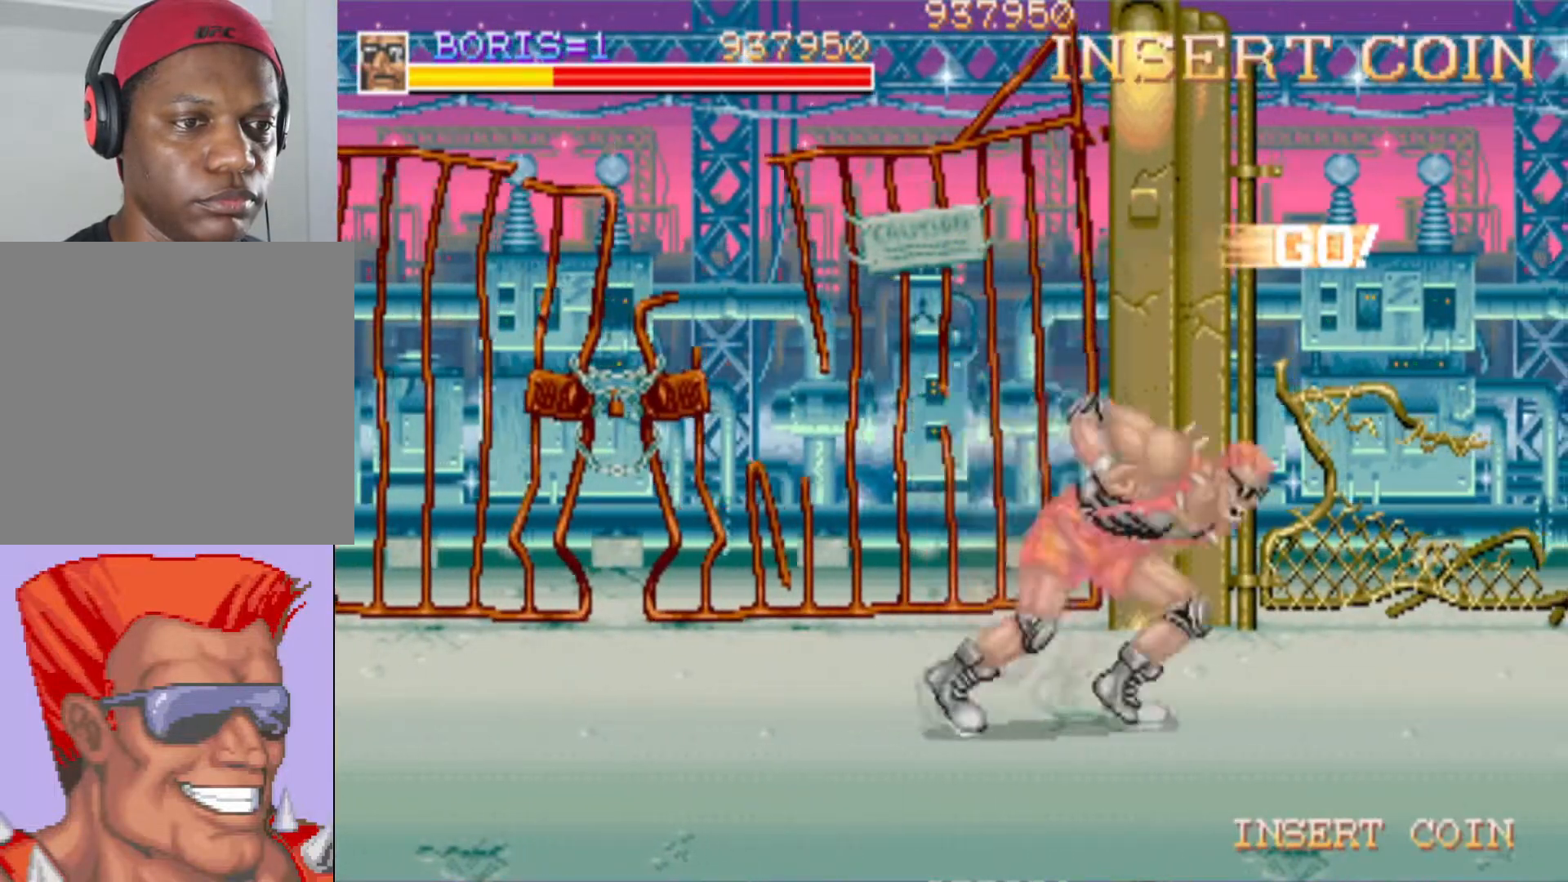
{"buttons": [], "left_stick": "center", "right_stick": "center", "events": [[34, "DPAD_DOWN", "up"], [34, "DPAD_RIGHT", "up"], [67, "CROSS", "up"], [184, "SQUARE", "down"], [317, "SQUARE", "up"], [367, "SQUARE", "down"], [434, "SQUARE", "up"]]}
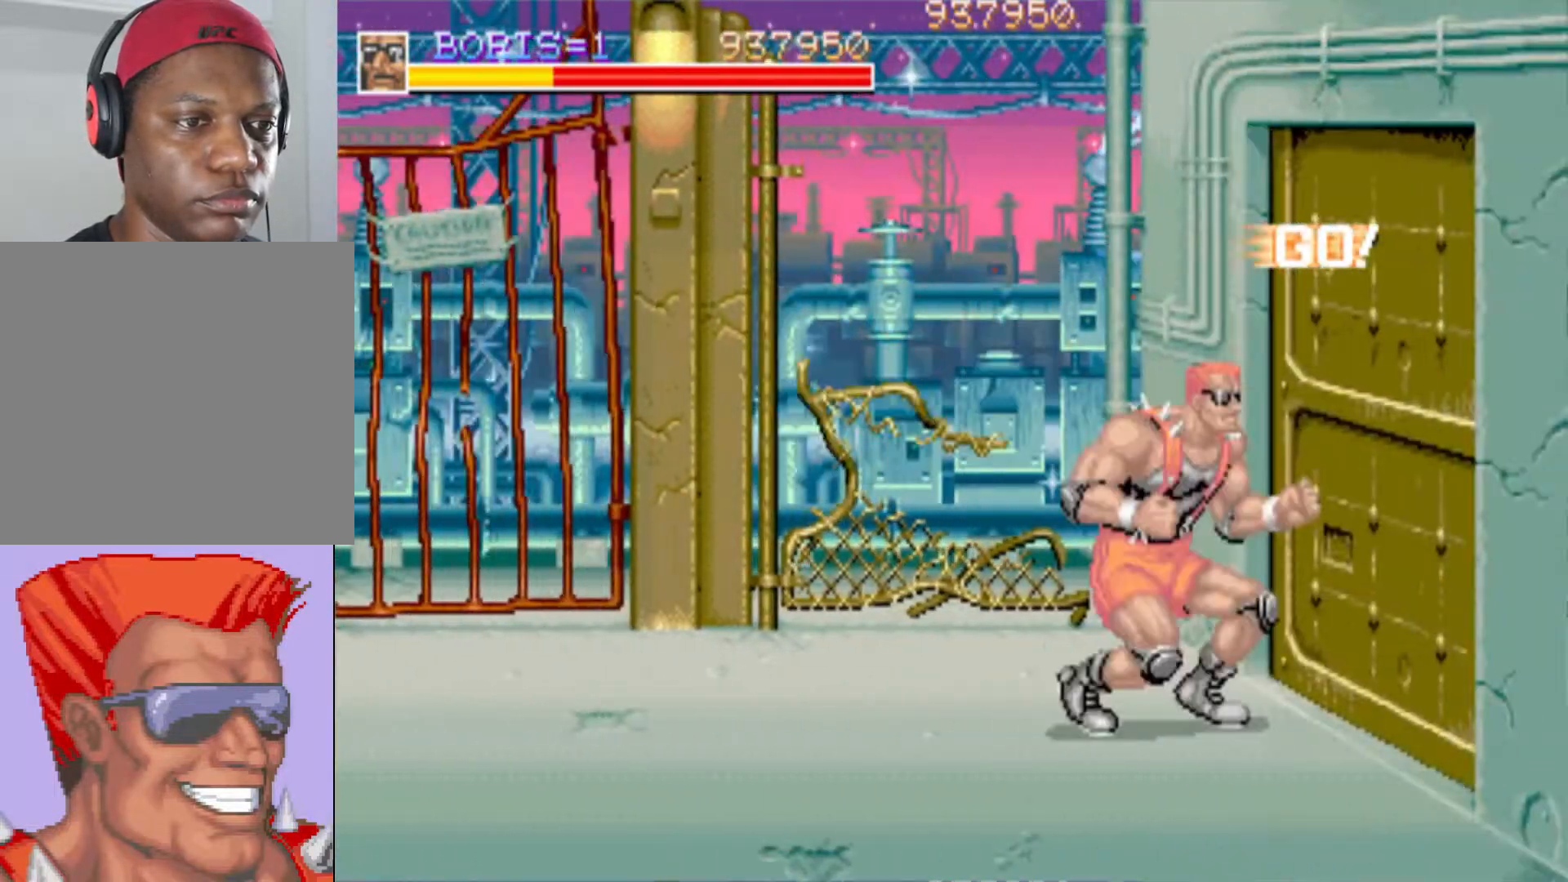
{"buttons": ["SQUARE", "DPAD_LEFT"], "left_stick": "center", "right_stick": "center", "events": [[317, "DPAD_RIGHT", "down"], [417, "DPAD_DOWN", "down"], [450, "DPAD_LEFT", "down"], [467, "DPAD_RIGHT", "up"], [484, "DPAD_DOWN", "up"], [501, "SQUARE", "down"]]}
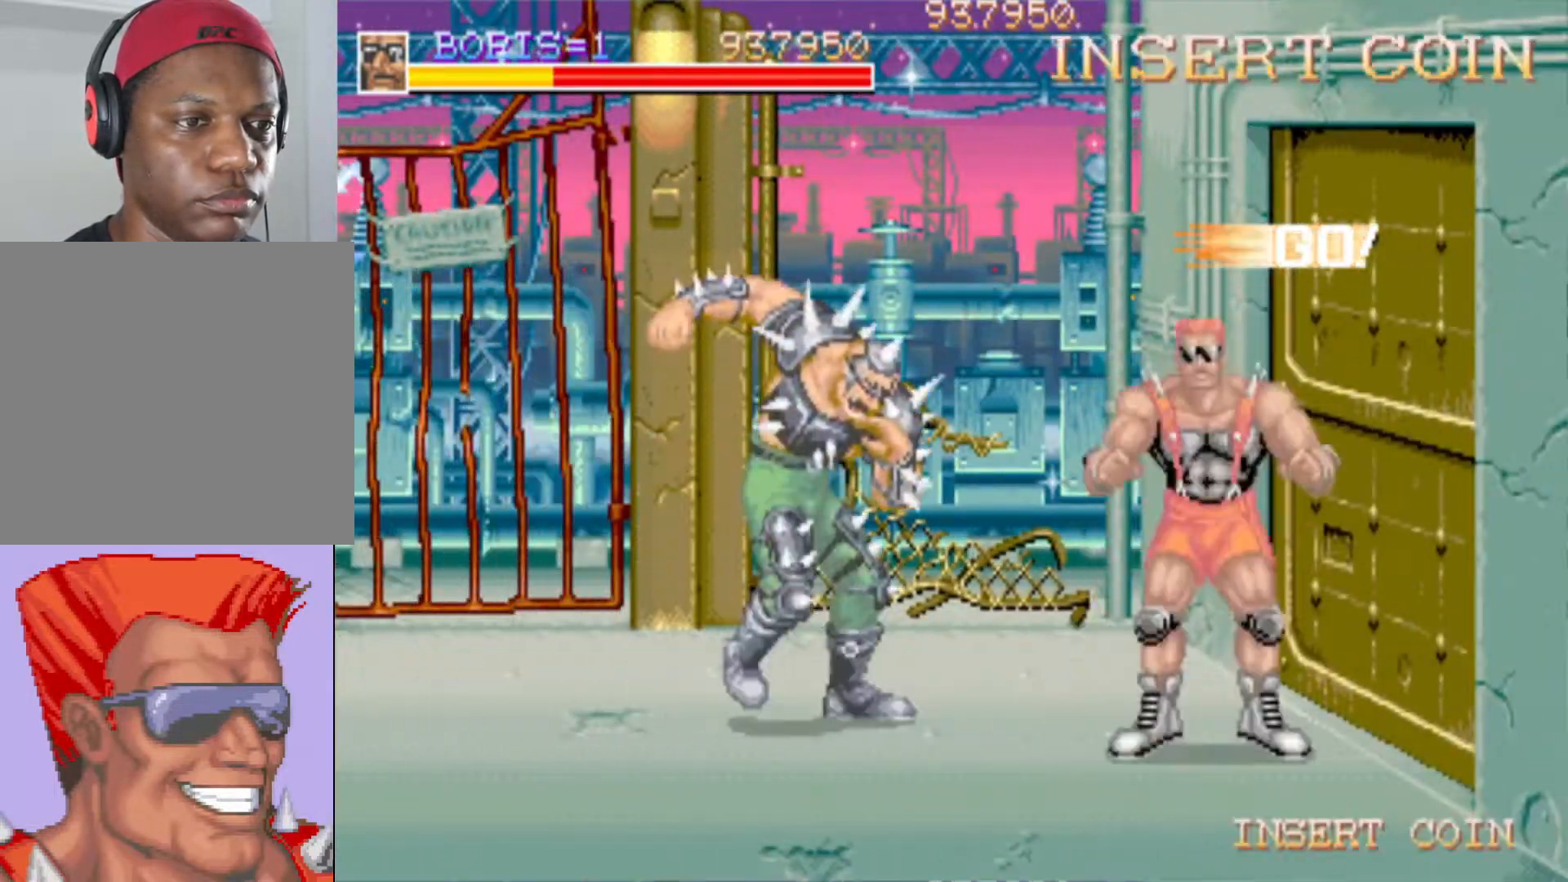
{"buttons": ["SQUARE", "DPAD_DOWN", "DPAD_LEFT"], "left_stick": "center", "right_stick": "center", "events": [[83, "SQUARE", "up"], [133, "SQUARE", "down"], [183, "DPAD_LEFT", "up"], [250, "SQUARE", "up"], [283, "SQUARE", "down"], [316, "DPAD_DOWN", "down"], [350, "DPAD_LEFT", "down"], [400, "SQUARE", "up"], [483, "SQUARE", "down"]]}
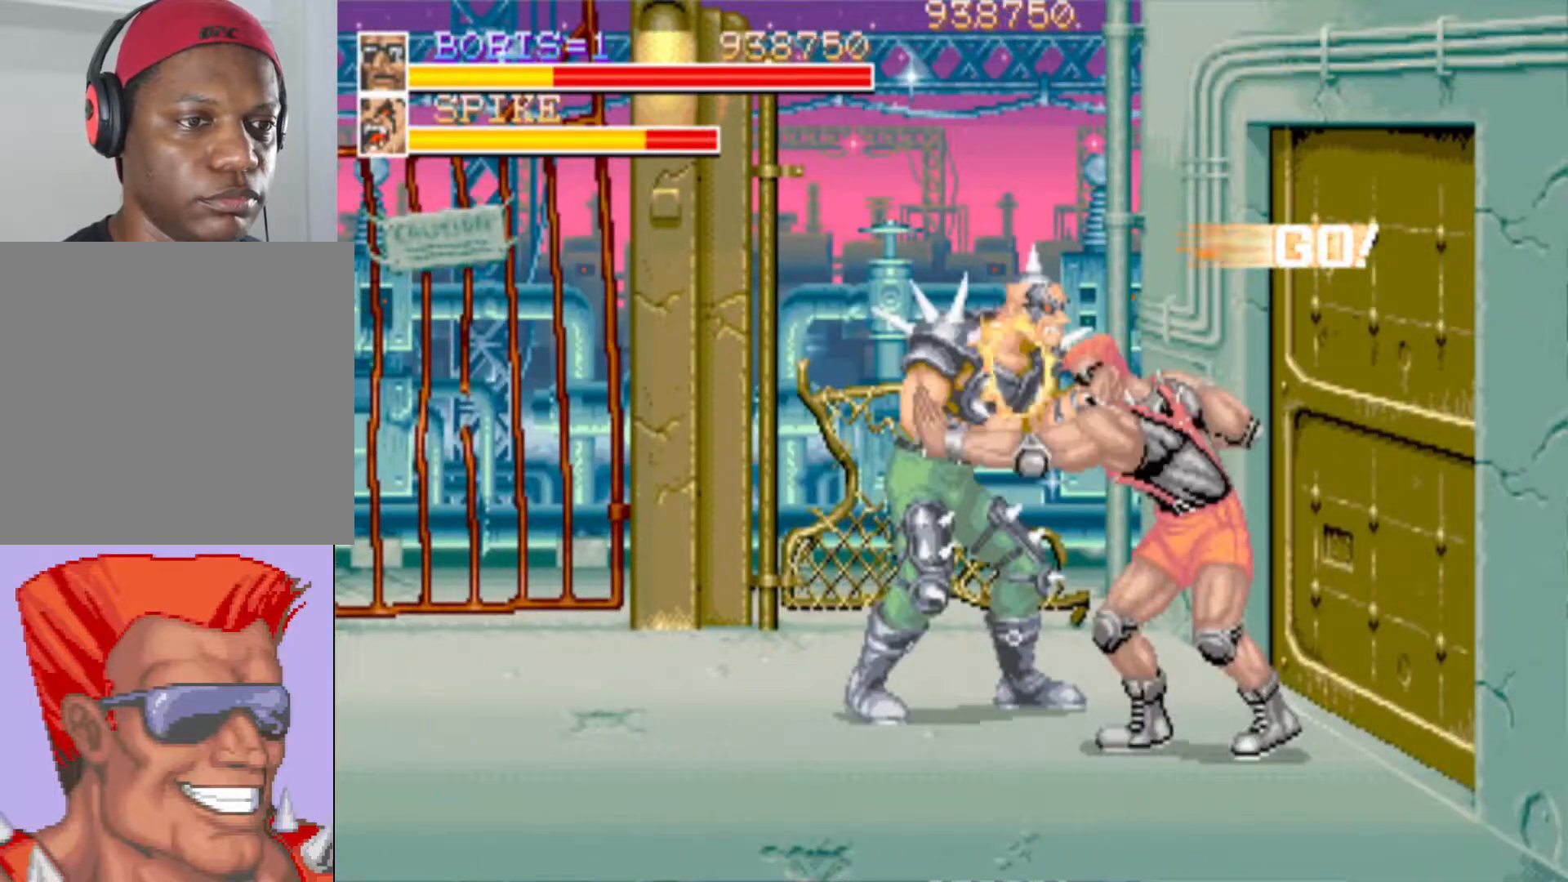
{"buttons": [], "left_stick": "center", "right_stick": "center", "events": [[50, "DPAD_DOWN", "up"], [50, "DPAD_LEFT", "up"], [67, "SQUARE", "up"], [117, "SQUARE", "down"], [217, "SQUARE", "up"], [267, "SQUARE", "down"], [400, "SQUARE", "up"]]}
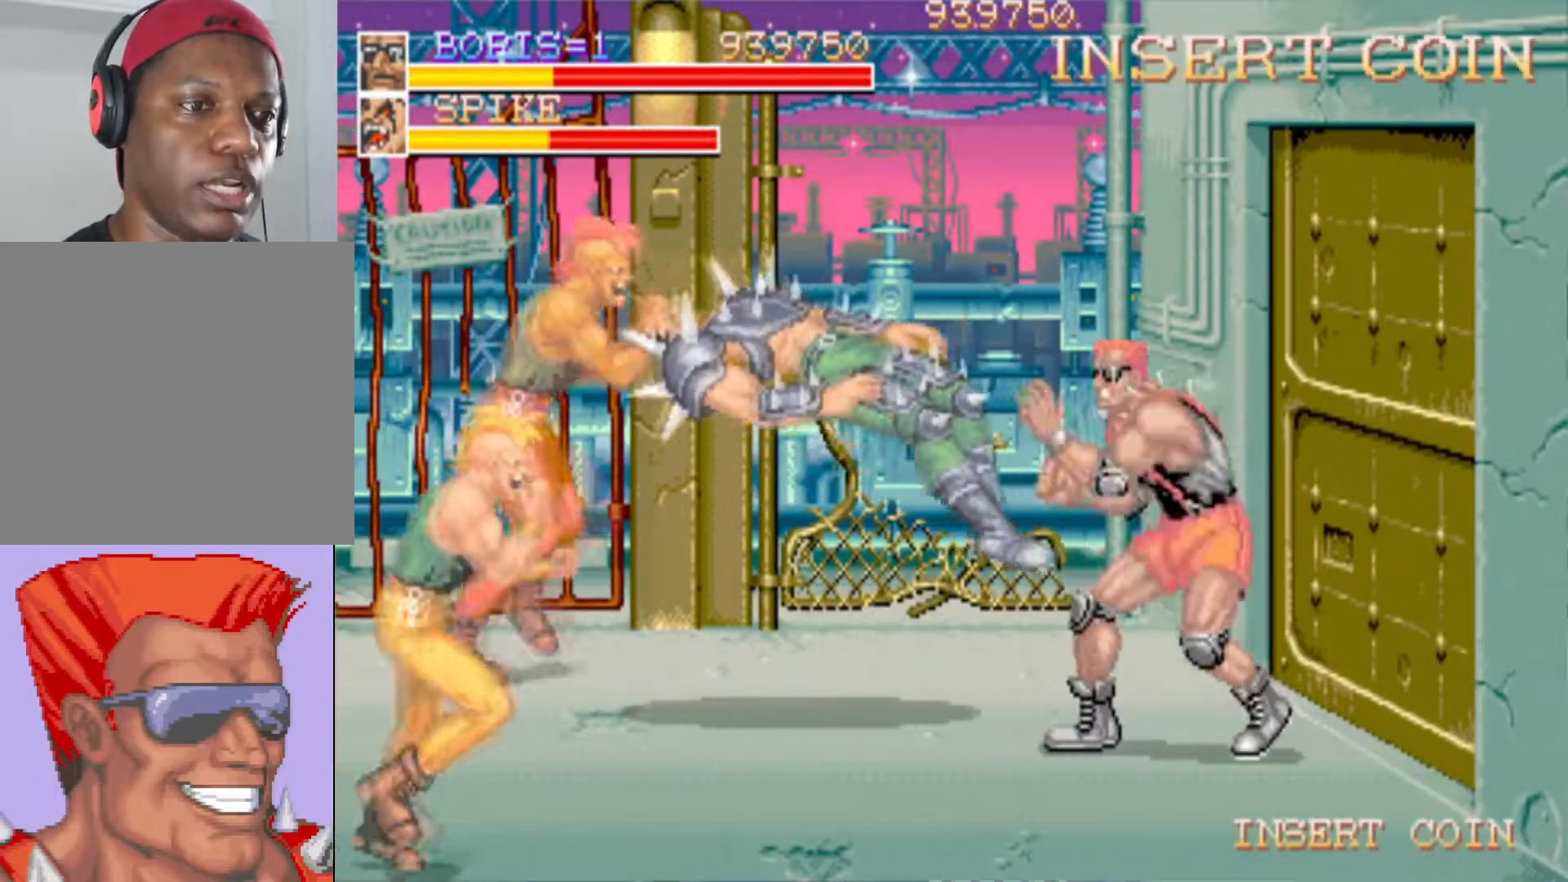
{"buttons": ["SQUARE", "DPAD_UP", "DPAD_LEFT"], "left_stick": "center", "right_stick": "center", "events": [[183, "DPAD_LEFT", "down"], [200, "DPAD_DOWN", "down"], [316, "DPAD_DOWN", "up"], [333, "DPAD_UP", "down"], [500, "SQUARE", "down"]]}
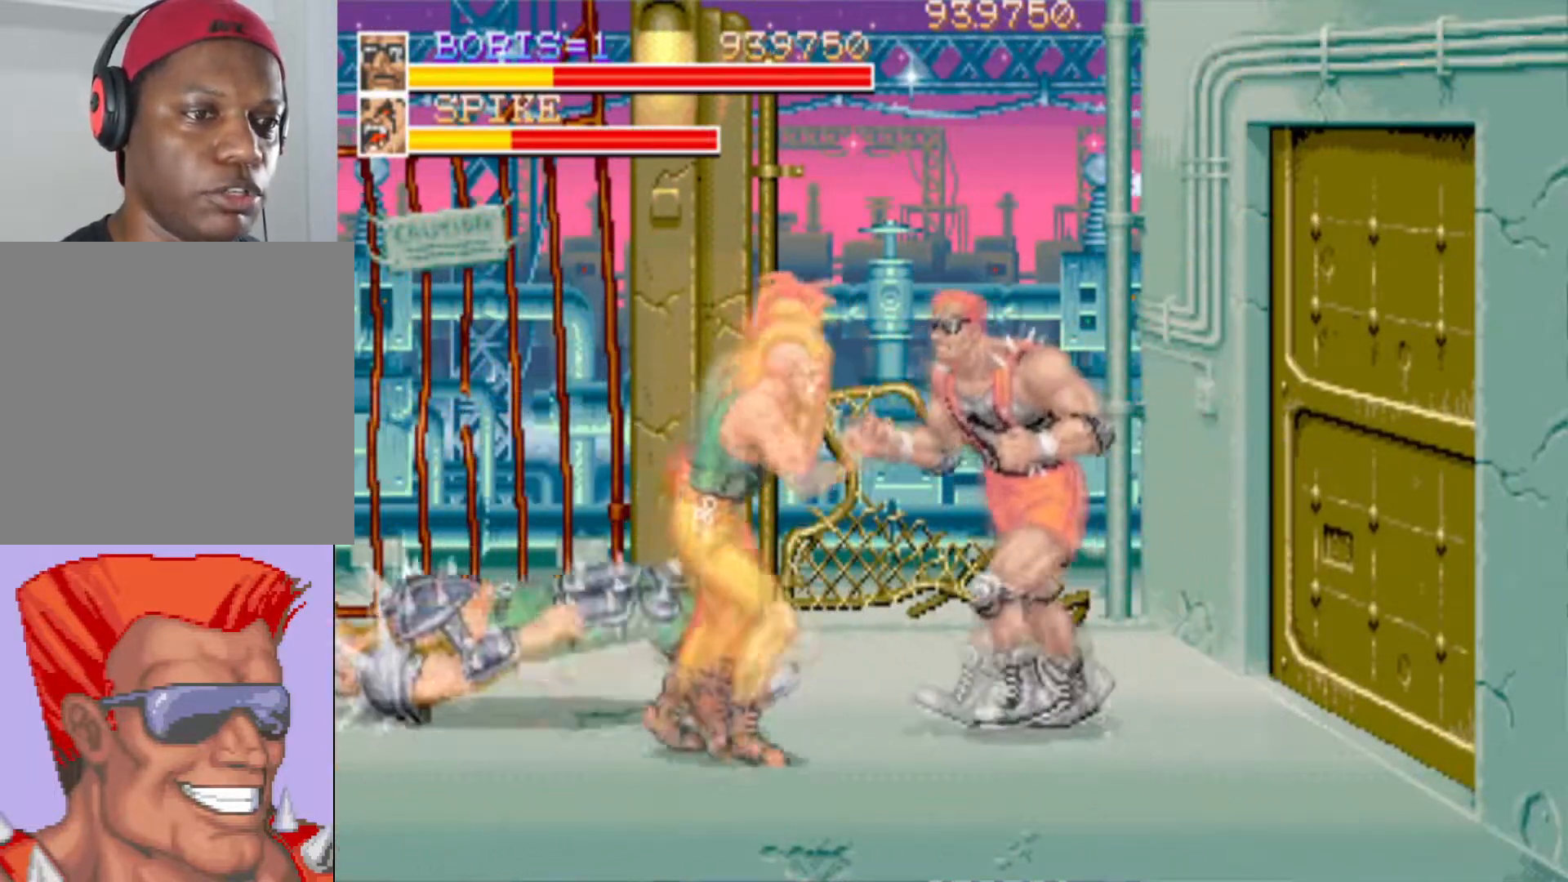
{"buttons": ["SQUARE"], "left_stick": "center", "right_stick": "center", "events": [[100, "DPAD_LEFT", "up"], [150, "DPAD_UP", "up"], [150, "SQUARE", "up"], [167, "SQUARE", "down"], [284, "SQUARE", "up"], [317, "SQUARE", "down"], [434, "SQUARE", "up"], [484, "SQUARE", "down"]]}
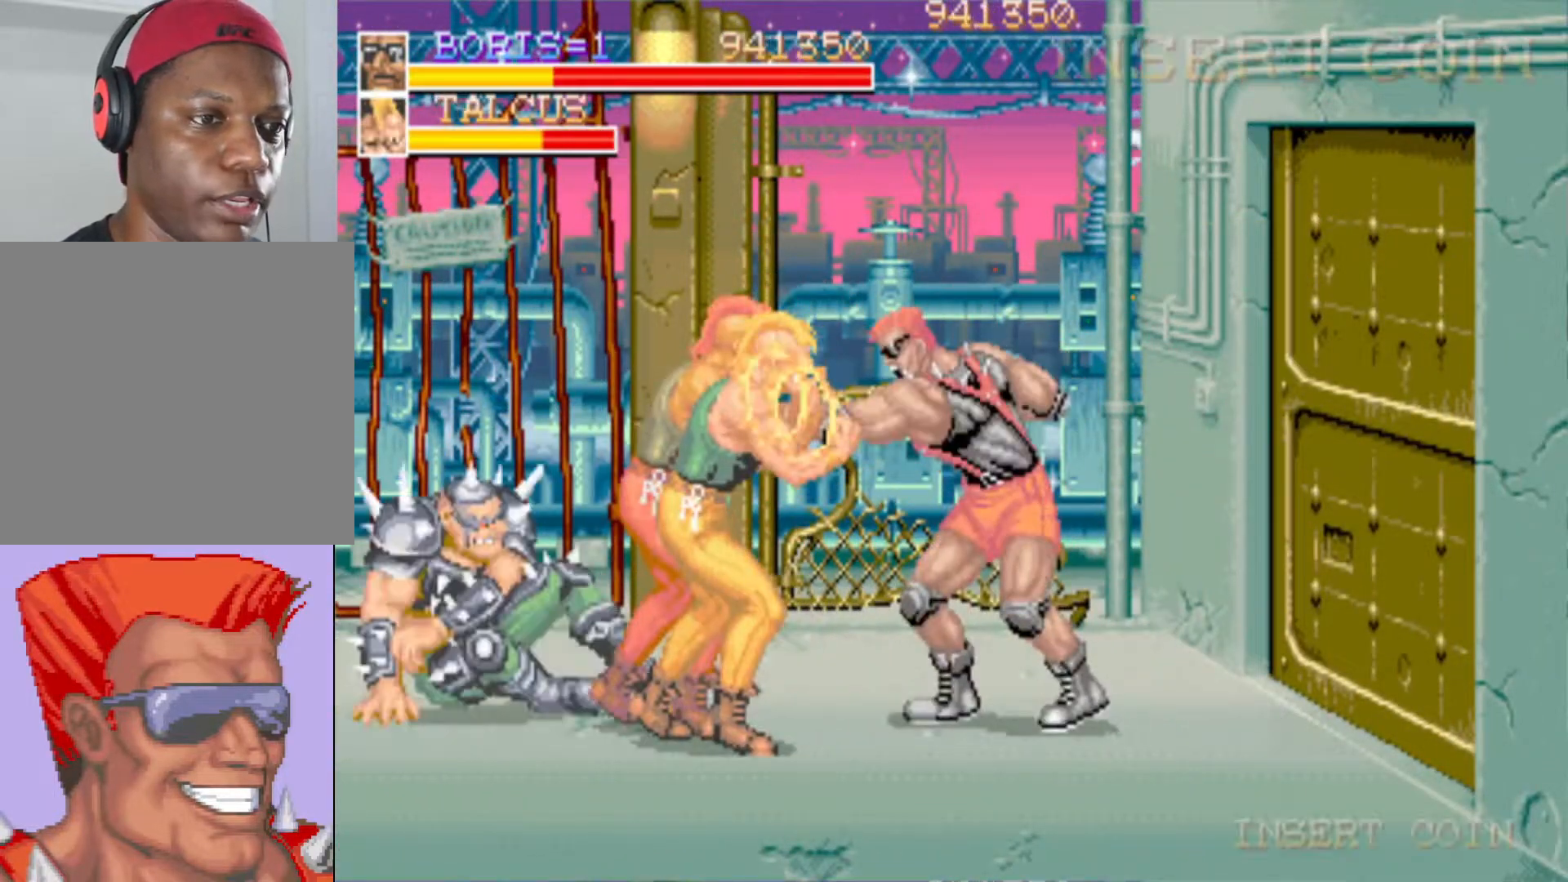
{"buttons": [], "left_stick": "center", "right_stick": "center", "events": [[84, "SQUARE", "up"], [134, "SQUARE", "down"], [234, "SQUARE", "up"], [284, "SQUARE", "down"], [418, "SQUARE", "up"]]}
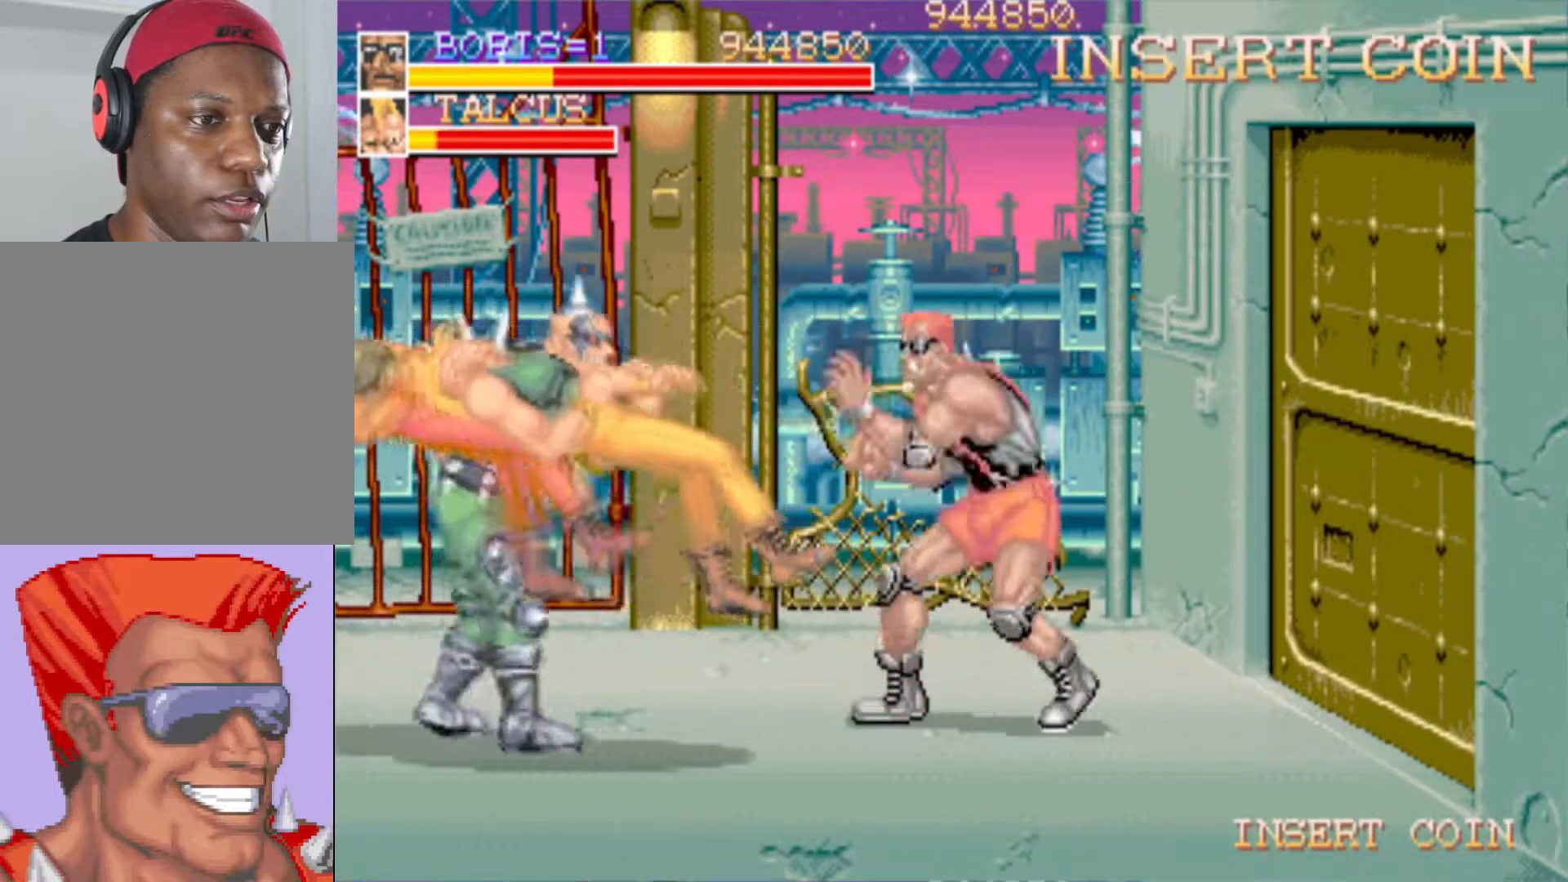
{"buttons": ["DPAD_DOWN", "DPAD_LEFT"], "left_stick": "center", "right_stick": "center", "events": [[33, "SQUARE", "down"], [117, "SQUARE", "up"], [384, "DPAD_LEFT", "down"], [400, "DPAD_DOWN", "down"], [417, "SQUARE", "down"], [501, "SQUARE", "up"]]}
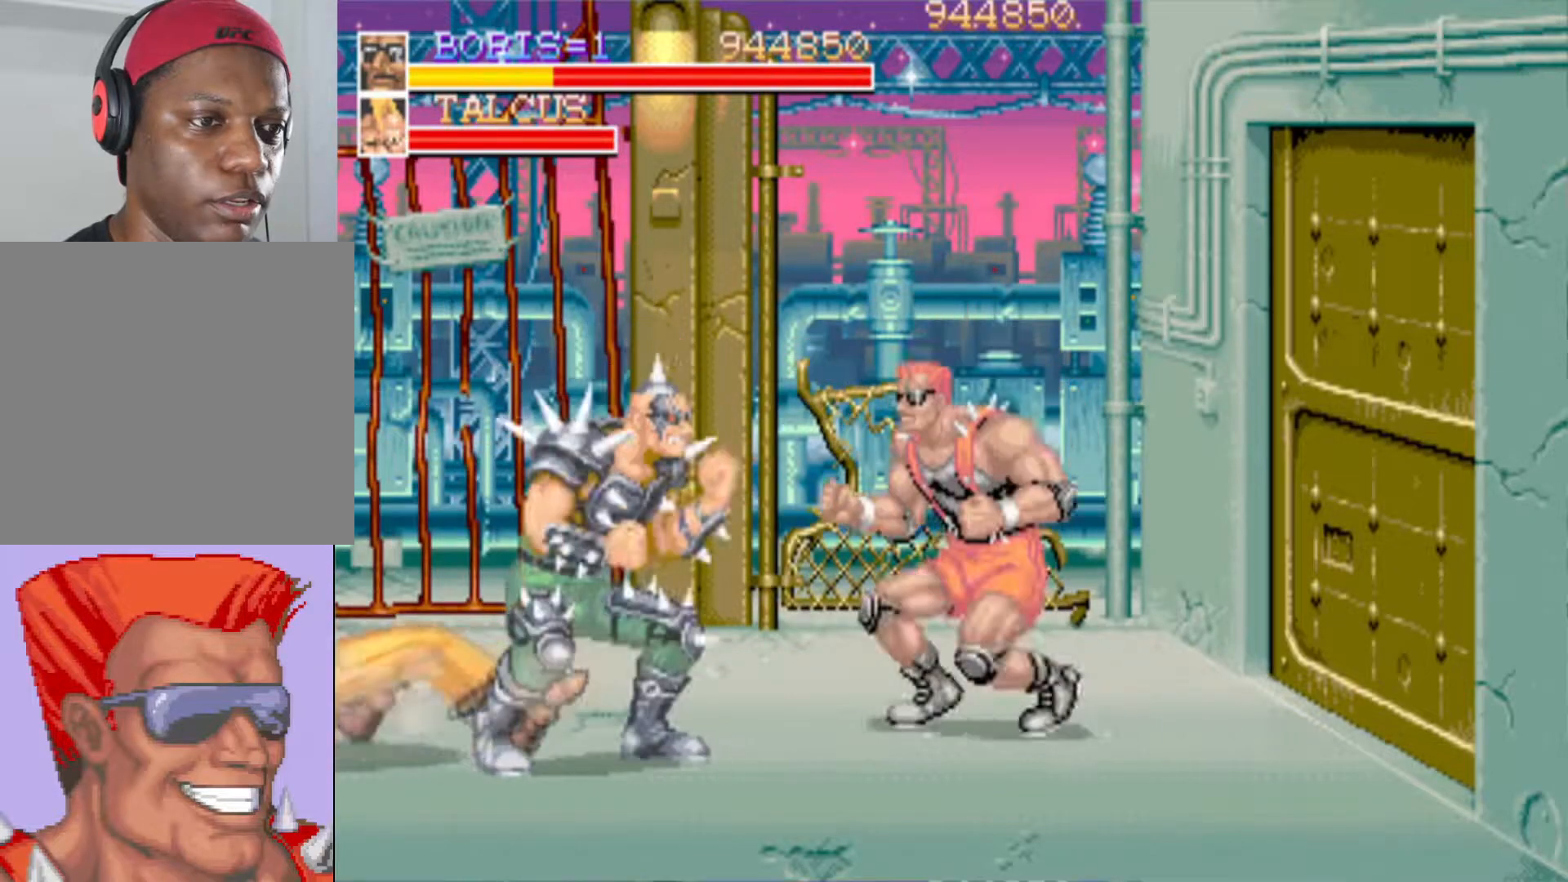
{"buttons": [], "left_stick": "center", "right_stick": "center", "events": [[250, "SQUARE", "down"], [333, "SQUARE", "up"], [367, "SQUARE", "down"], [383, "DPAD_DOWN", "up"], [400, "DPAD_LEFT", "up"], [500, "SQUARE", "up"]]}
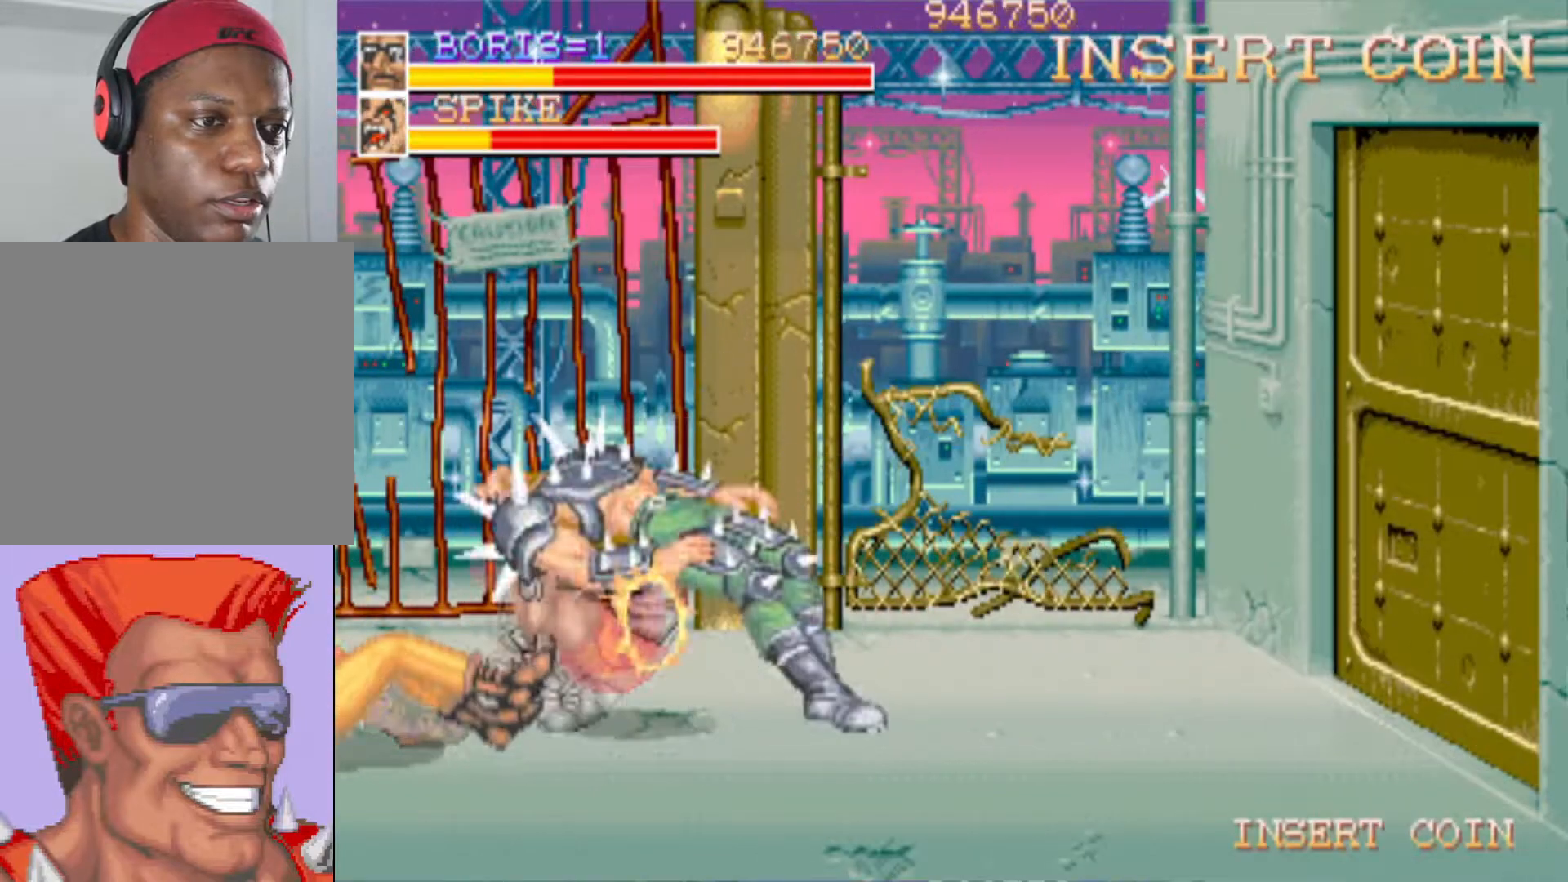
{"buttons": [], "left_stick": "center", "right_stick": "center", "events": [[33, "SQUARE", "down"], [150, "SQUARE", "up"], [200, "SQUARE", "down"], [334, "SQUARE", "up"]]}
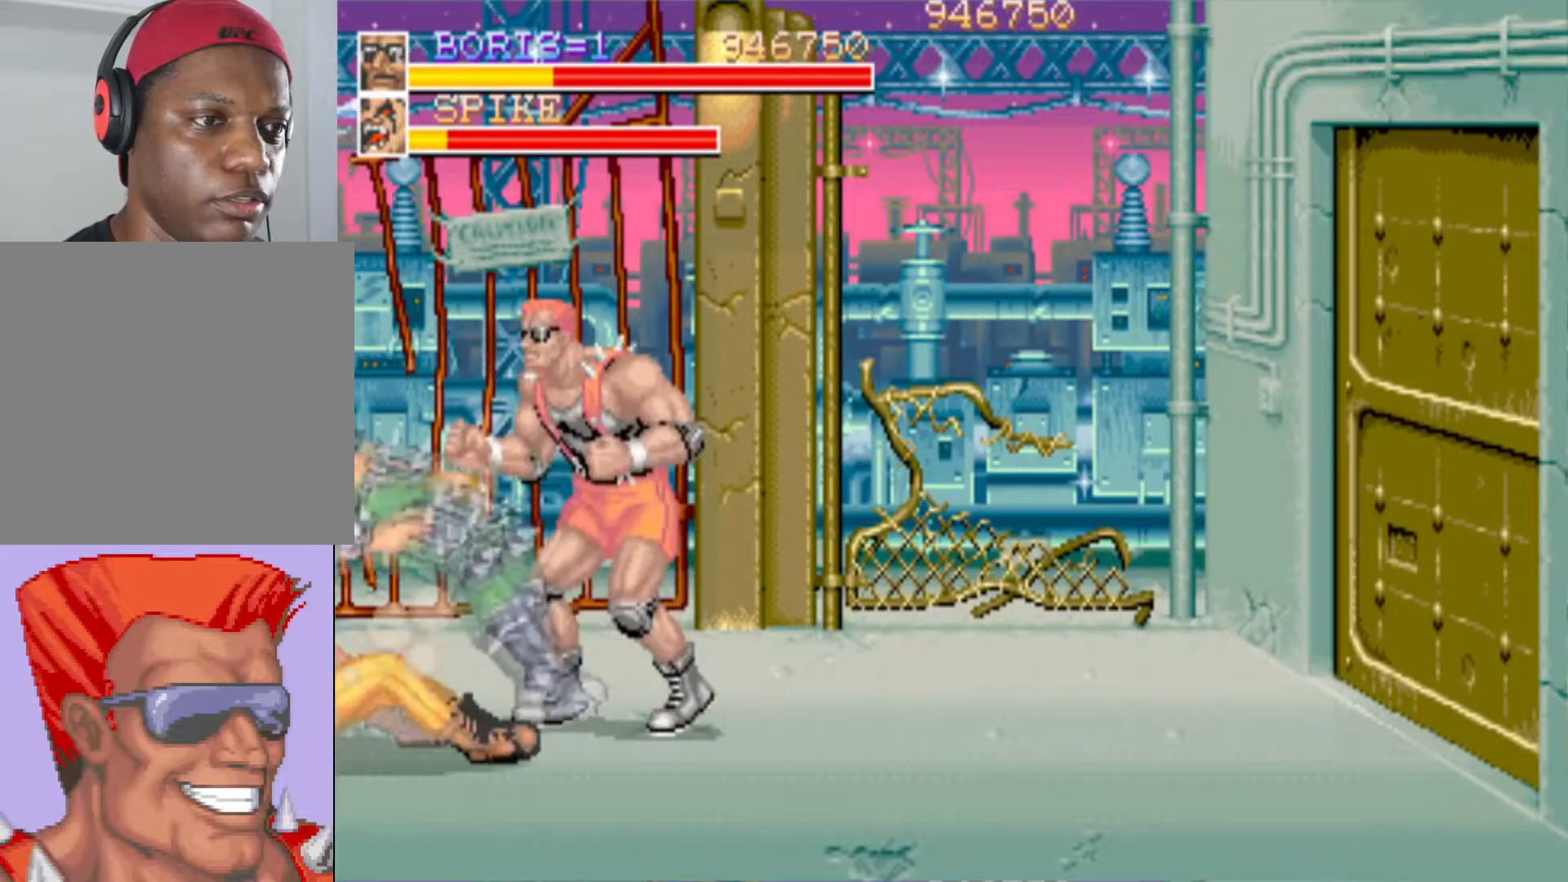
{"buttons": [], "left_stick": "center", "right_stick": "center", "events": [[34, "DPAD_RIGHT", "down"], [201, "DPAD_DOWN", "down"], [284, "DPAD_RIGHT", "up"], [301, "DPAD_LEFT", "down"], [334, "DPAD_DOWN", "up"], [451, "DPAD_LEFT", "up"]]}
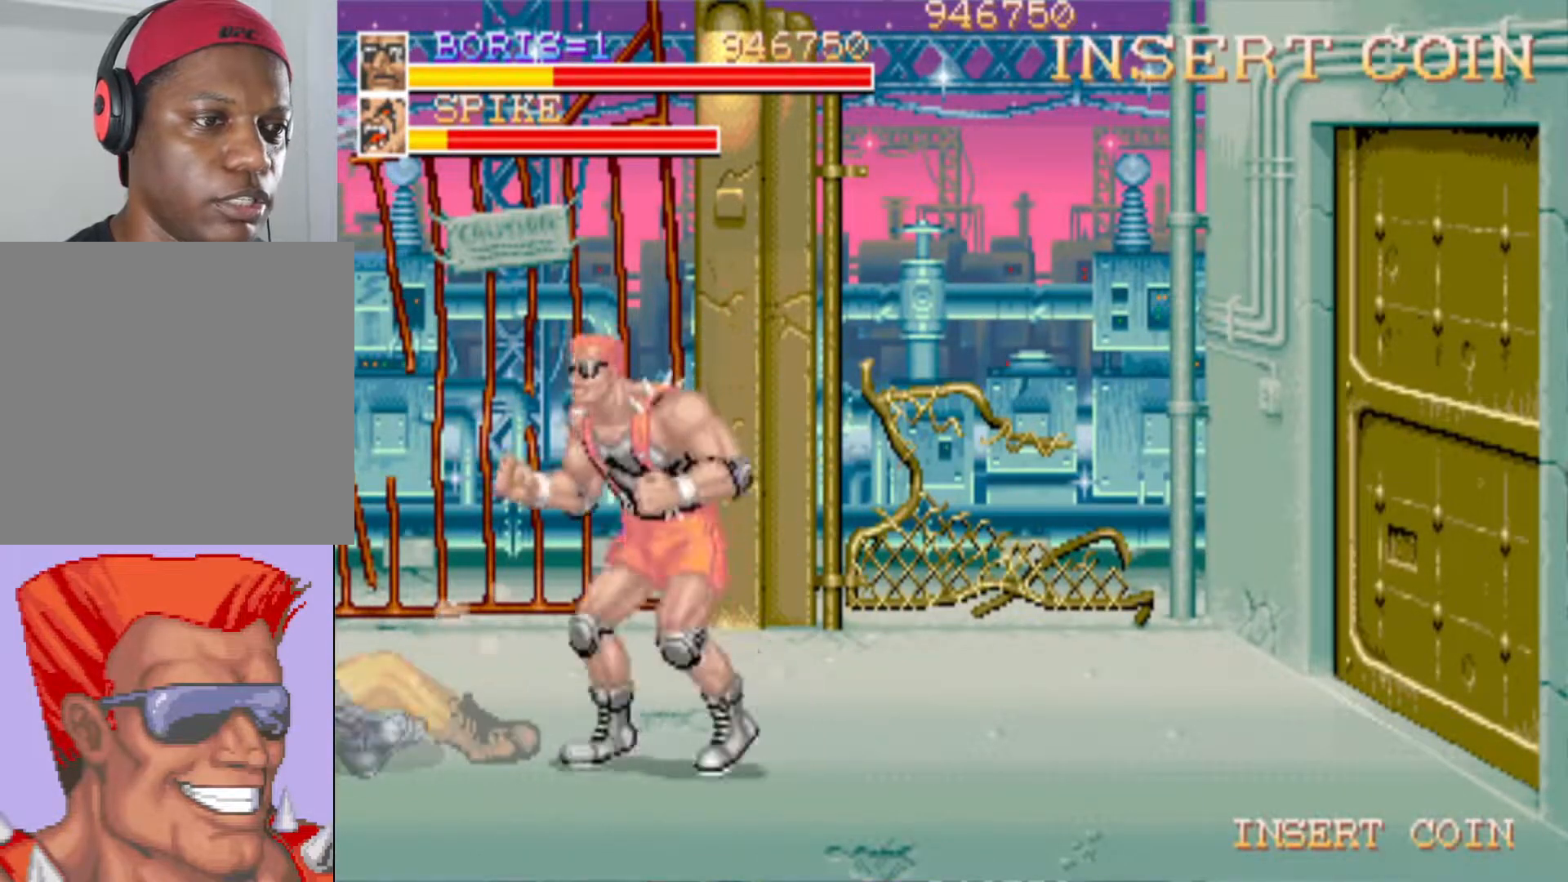
{"buttons": ["DPAD_RIGHT"], "left_stick": "center", "right_stick": "center", "events": [[17, "DPAD_RIGHT", "down"]]}
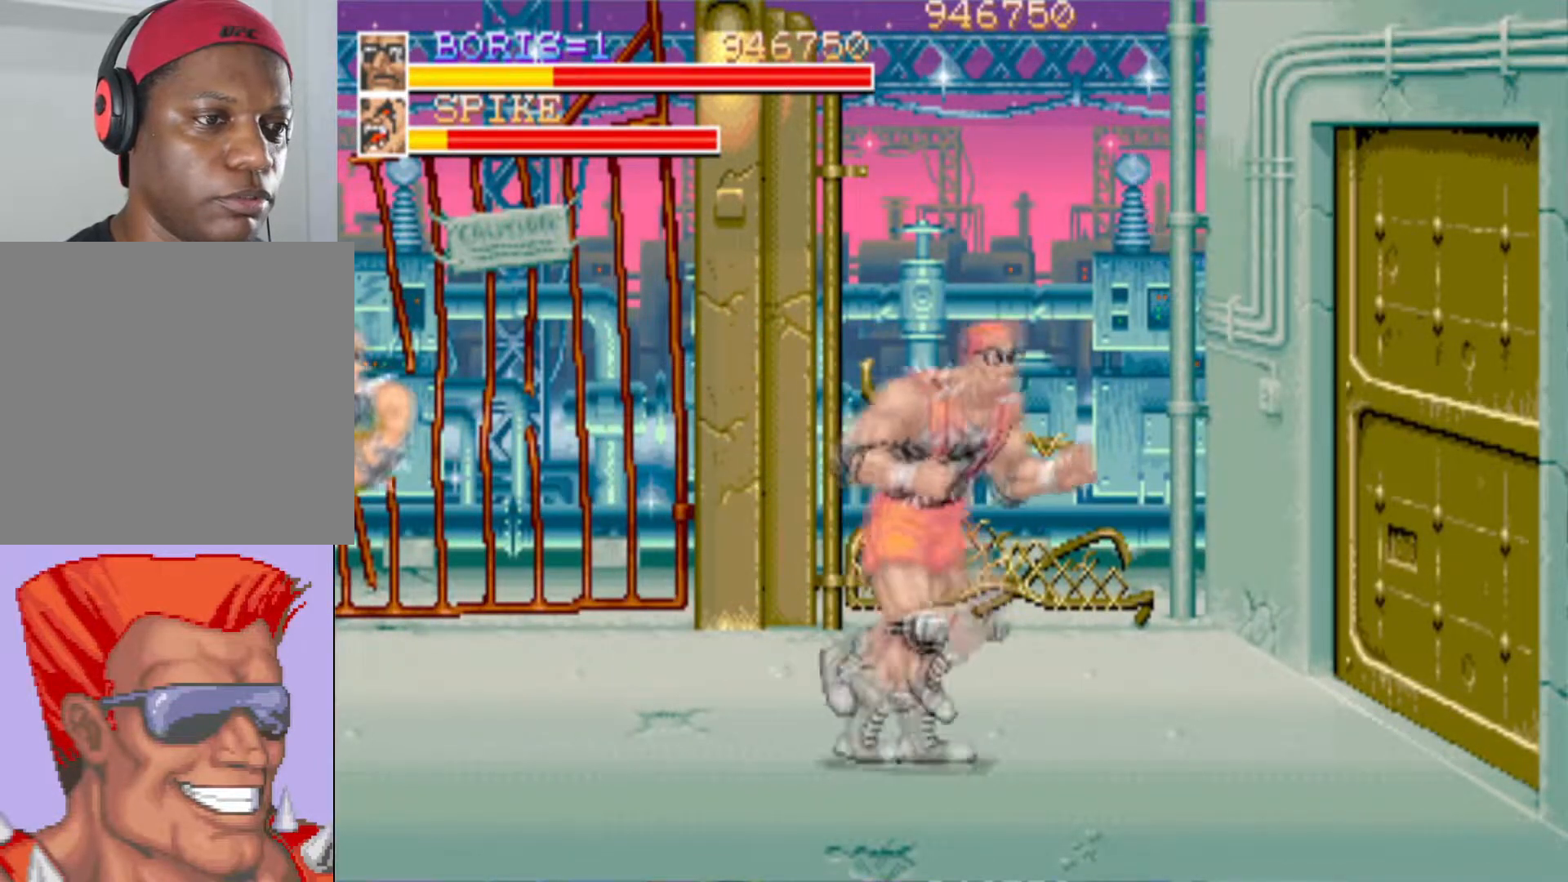
{"buttons": ["SQUARE", "DPAD_LEFT"], "left_stick": "center", "right_stick": "center", "events": [[66, "DPAD_DOWN", "down"], [100, "DPAD_LEFT", "down"], [100, "DPAD_RIGHT", "up"], [116, "DPAD_DOWN", "up"], [200, "DPAD_LEFT", "up"], [316, "DPAD_DOWN", "down"], [316, "DPAD_LEFT", "down"], [333, "SQUARE", "down"], [417, "SQUARE", "up"], [483, "DPAD_DOWN", "up"], [500, "SQUARE", "down"]]}
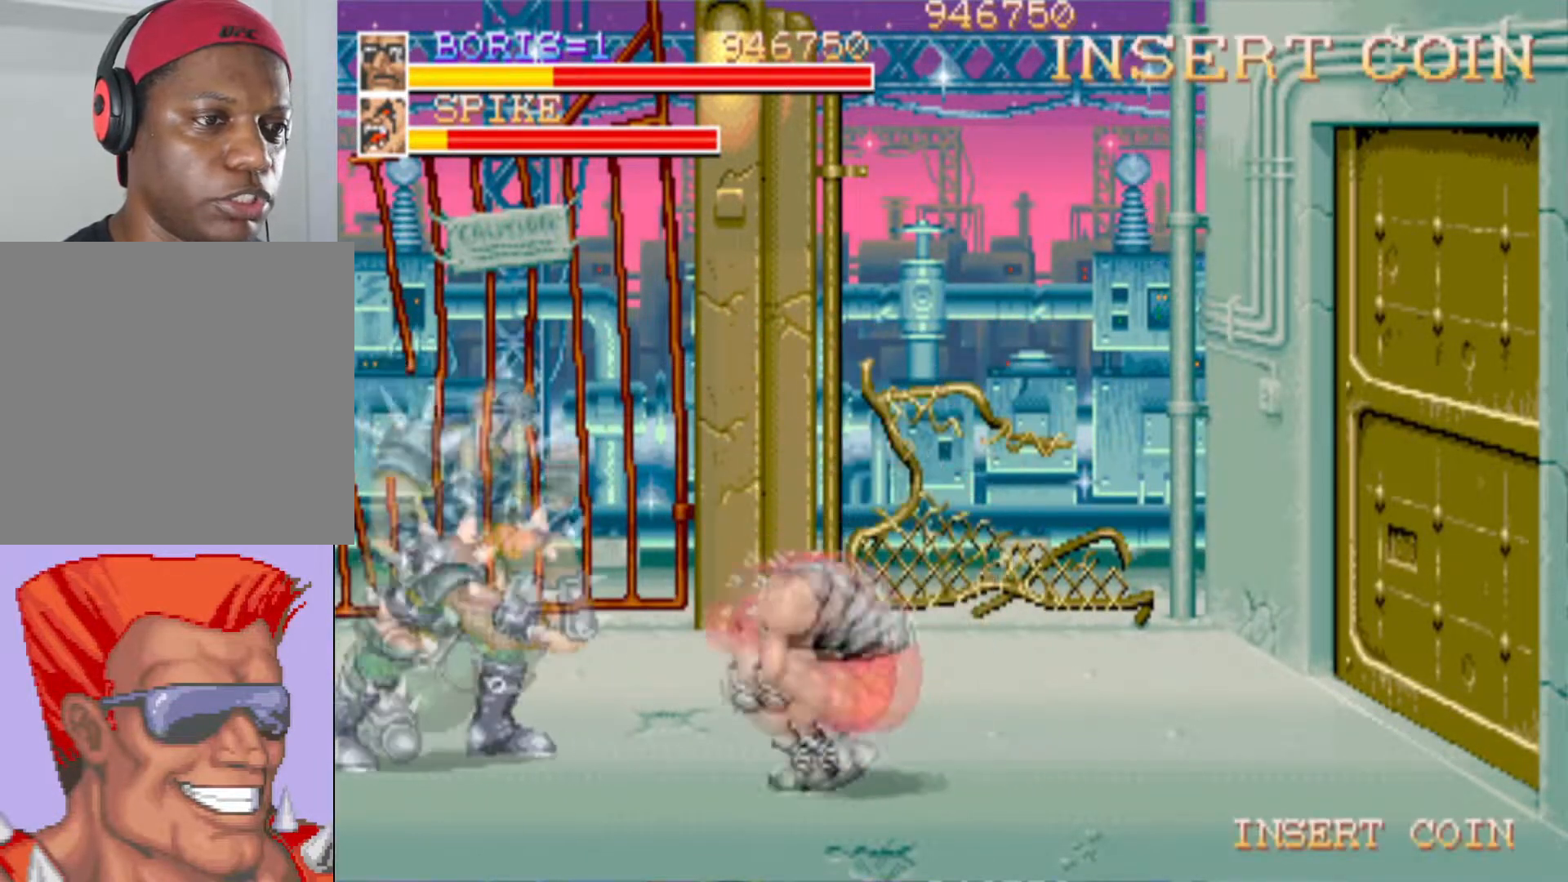
{"buttons": [], "left_stick": "center", "right_stick": "center", "events": [[17, "DPAD_LEFT", "up"], [83, "SQUARE", "up"], [167, "SQUARE", "down"], [284, "SQUARE", "up"], [334, "SQUARE", "down"], [450, "SQUARE", "up"]]}
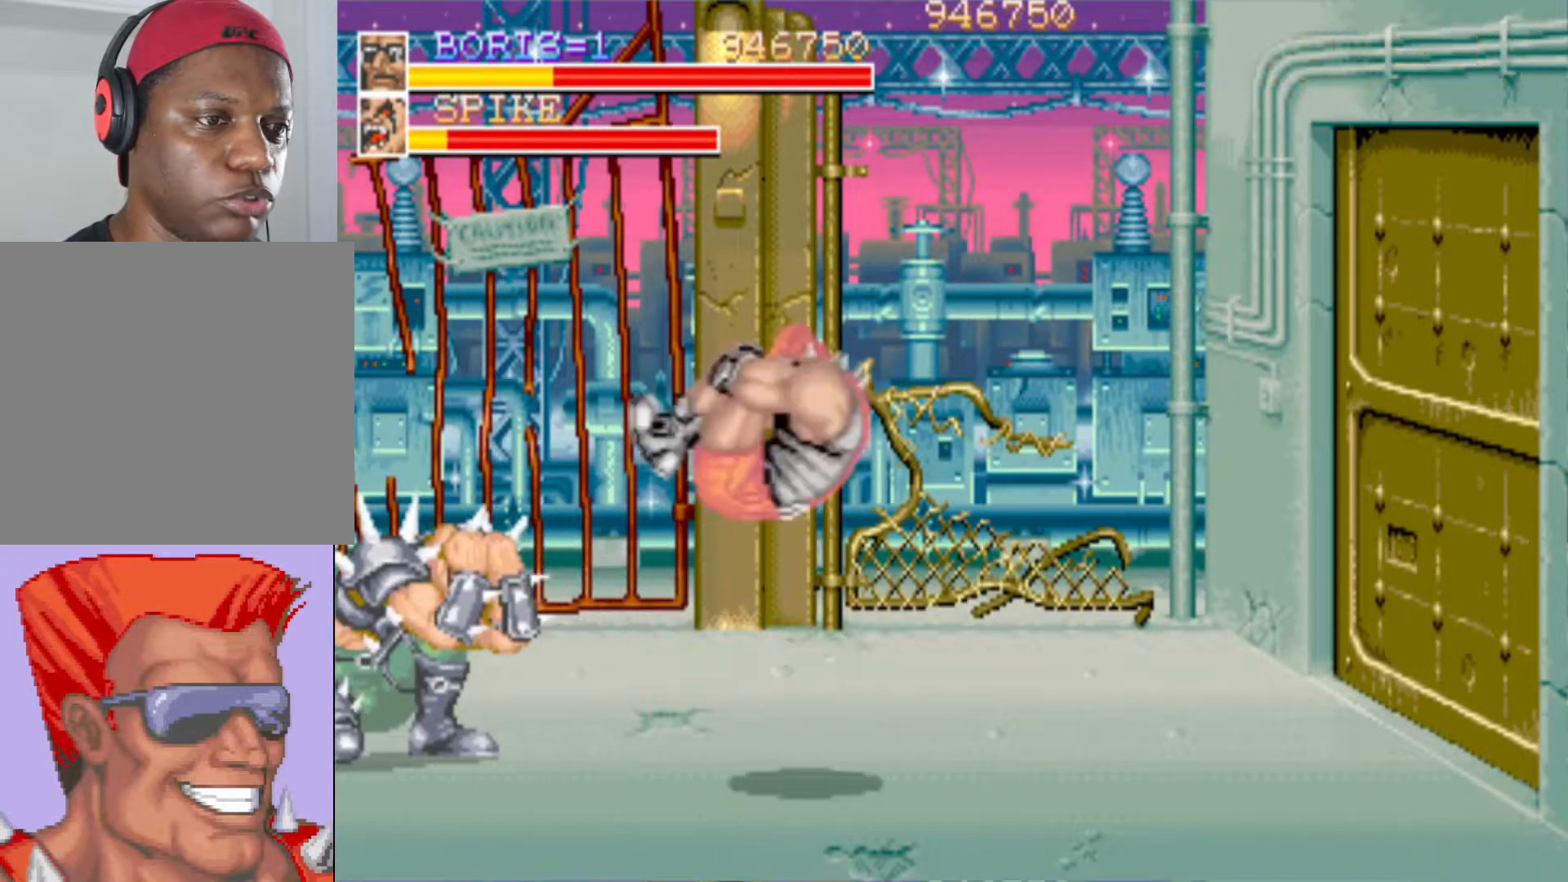
{"buttons": ["CROSS", "DPAD_DOWN", "DPAD_LEFT"], "left_stick": "center", "right_stick": "center", "events": [[417, "DPAD_DOWN", "down"], [433, "DPAD_LEFT", "down"], [467, "CROSS", "down"]]}
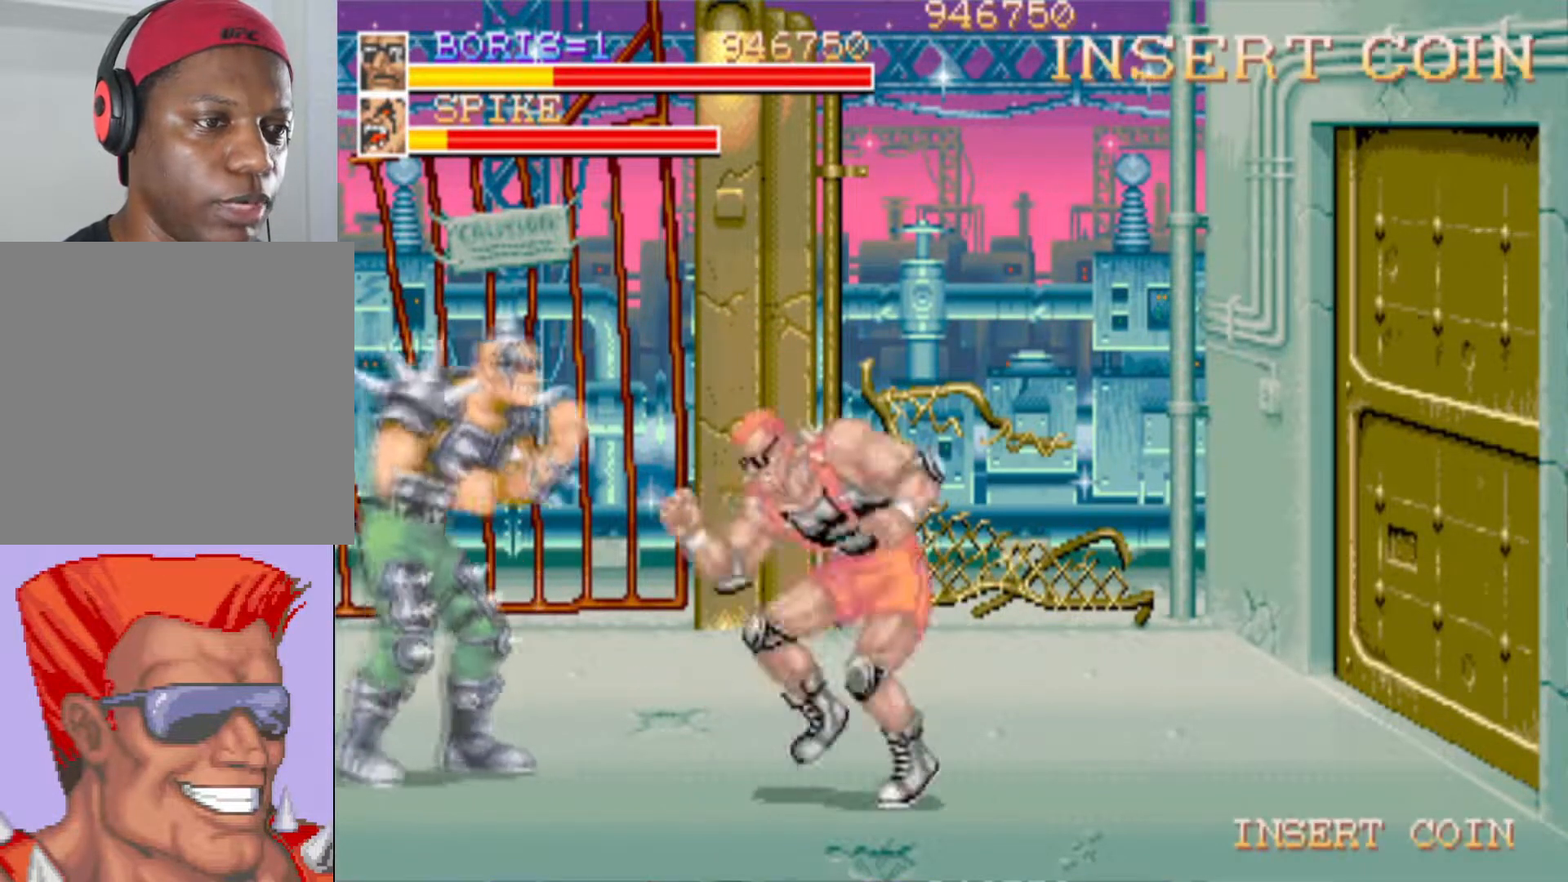
{"buttons": ["DPAD_DOWN", "DPAD_LEFT"], "left_stick": "center", "right_stick": "center", "events": [[67, "CROSS", "up"]]}